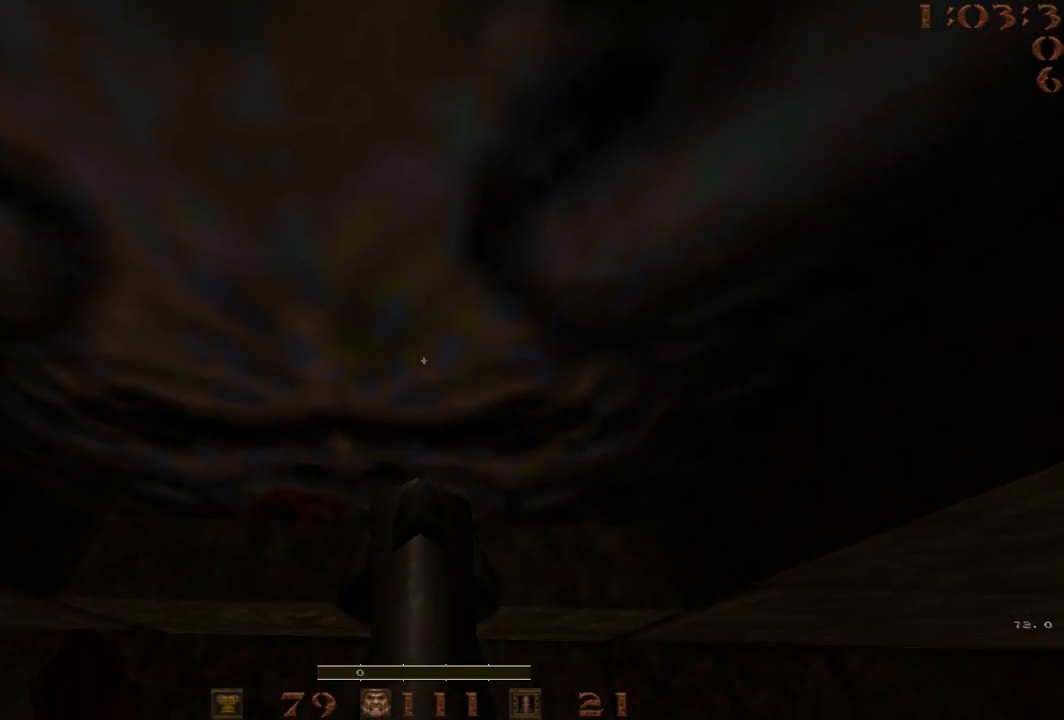
Gameplay with keyboard; each line is a JSON object with the keys held at the frame after it. "events" lists presses ("down") and releases ("up") of "1", "2", "3", "4", "5", "a", "b", "c", "d", "e", "f", "g", "q", "r", "s", "shift", "space", "t", "tab", "v", "w", "x" and "z" between this image and that frame as [ms after this image, input, new state], when the widget could be followed in between. No other keys are recorded. Mouse input is not recorded.
{"keys": ["4"], "events": [[500, "4", "down"]]}
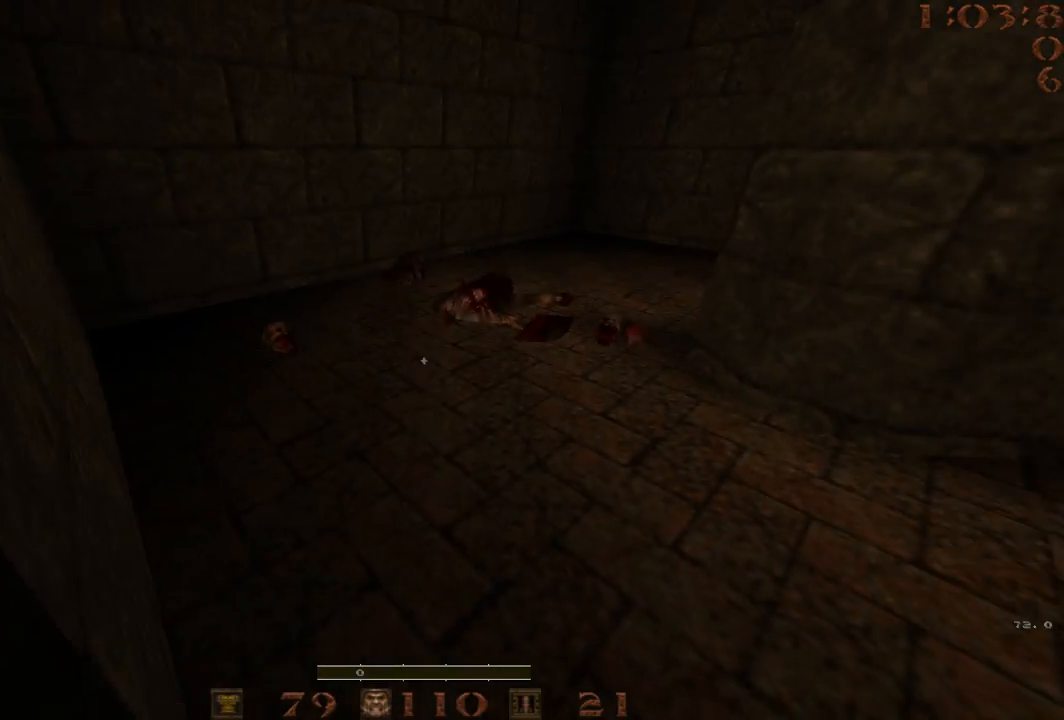
{"keys": ["w"], "events": [[50, "4", "up"], [183, "w", "down"]]}
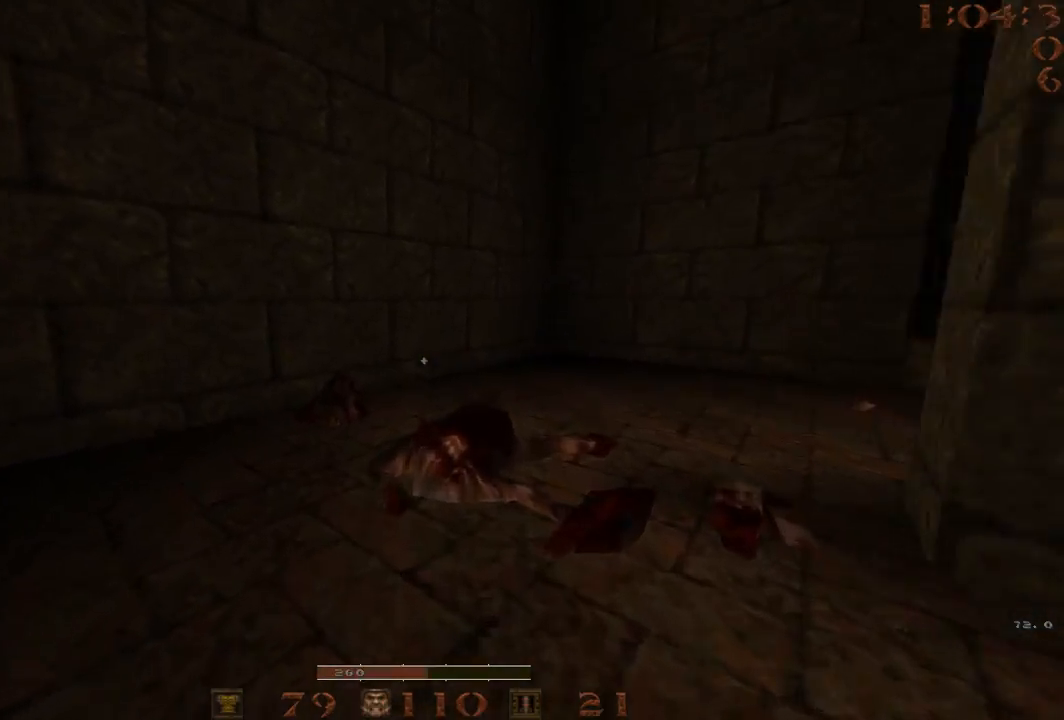
{"keys": ["w"], "events": []}
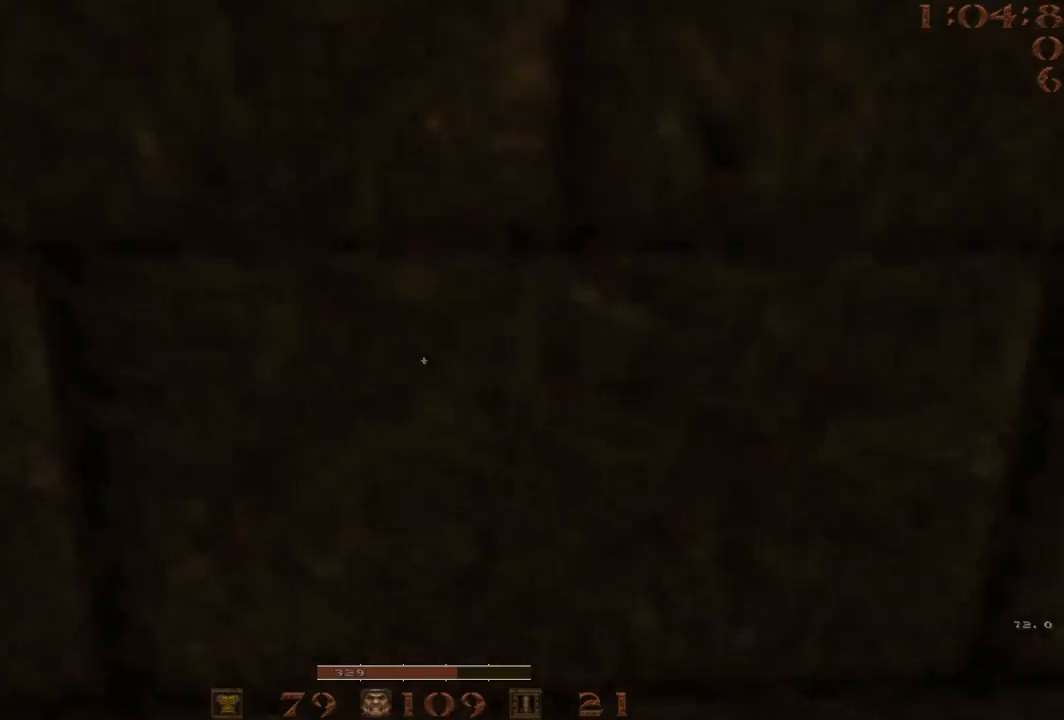
{"keys": [], "events": [[217, "w", "up"]]}
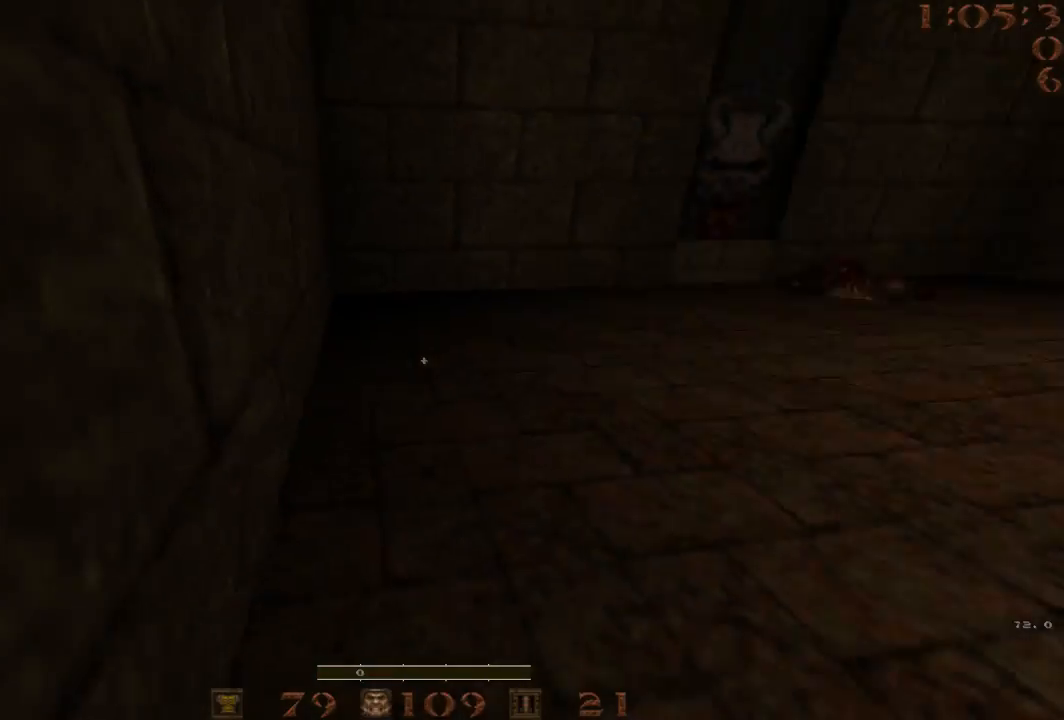
{"keys": [], "events": []}
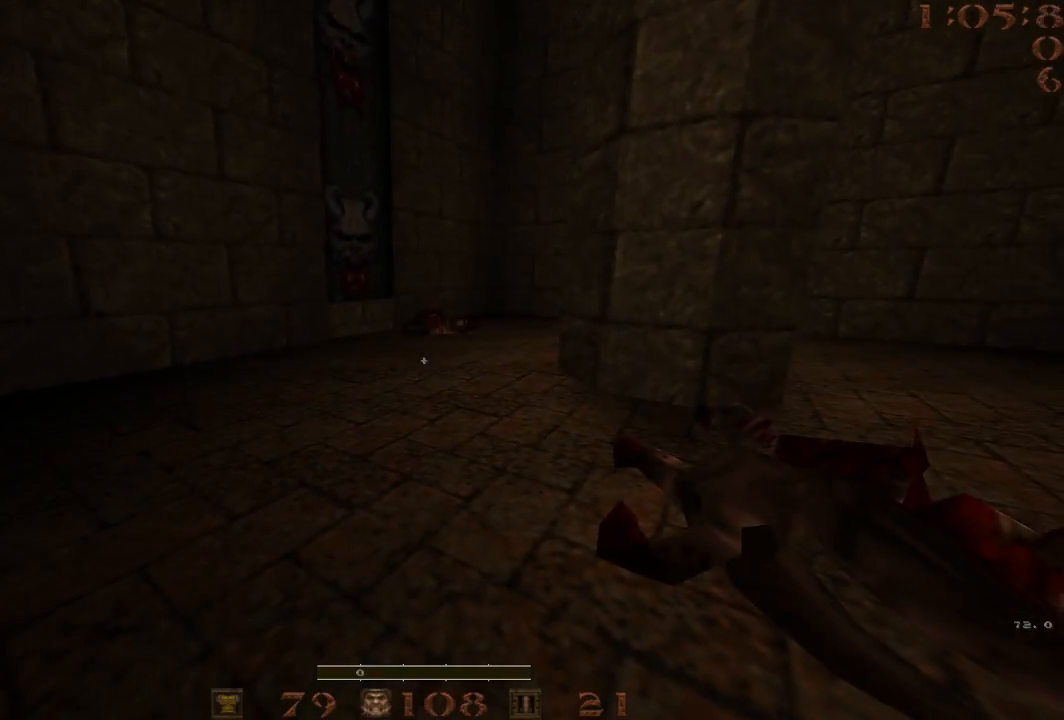
{"keys": [], "events": []}
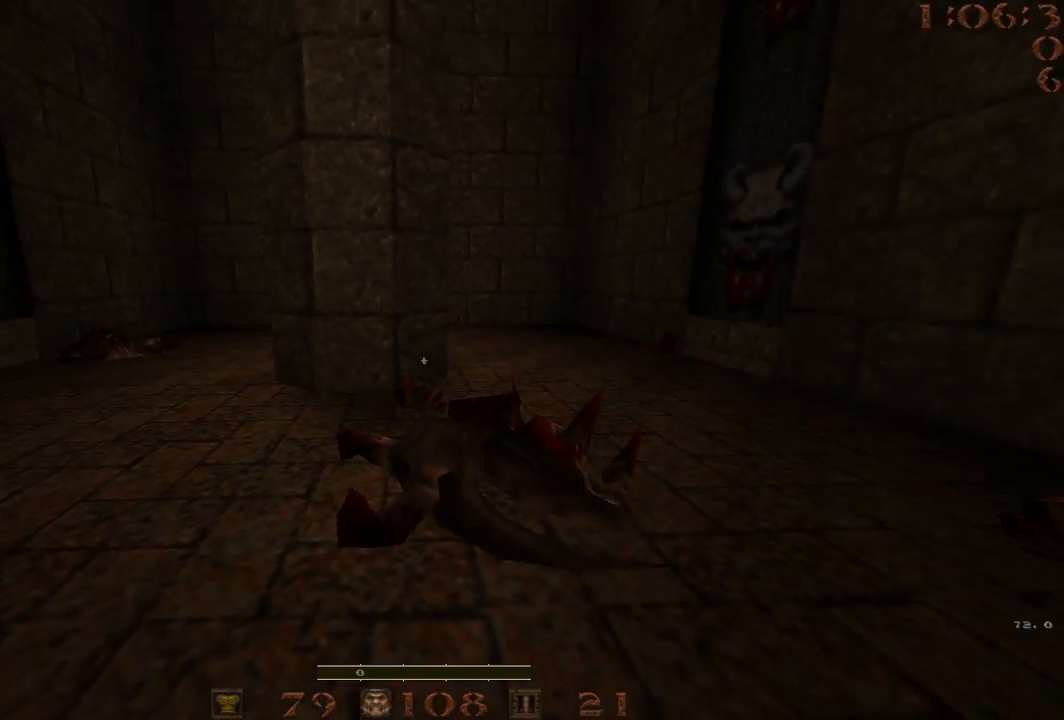
{"keys": [], "events": []}
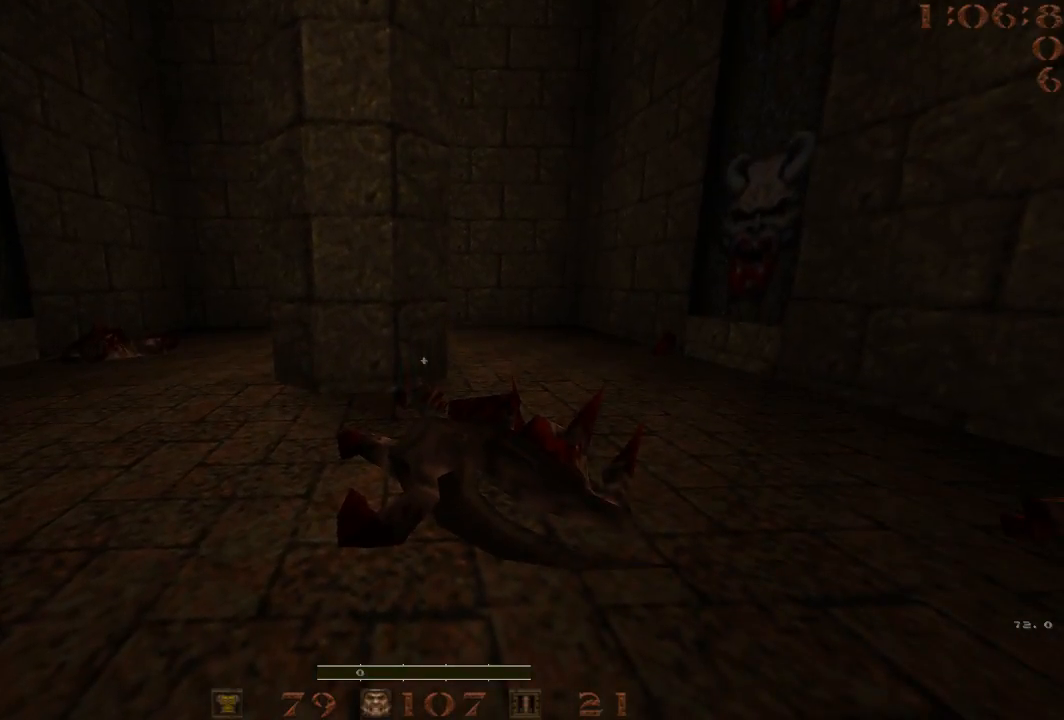
{"keys": ["s"], "events": [[367, "s", "down"]]}
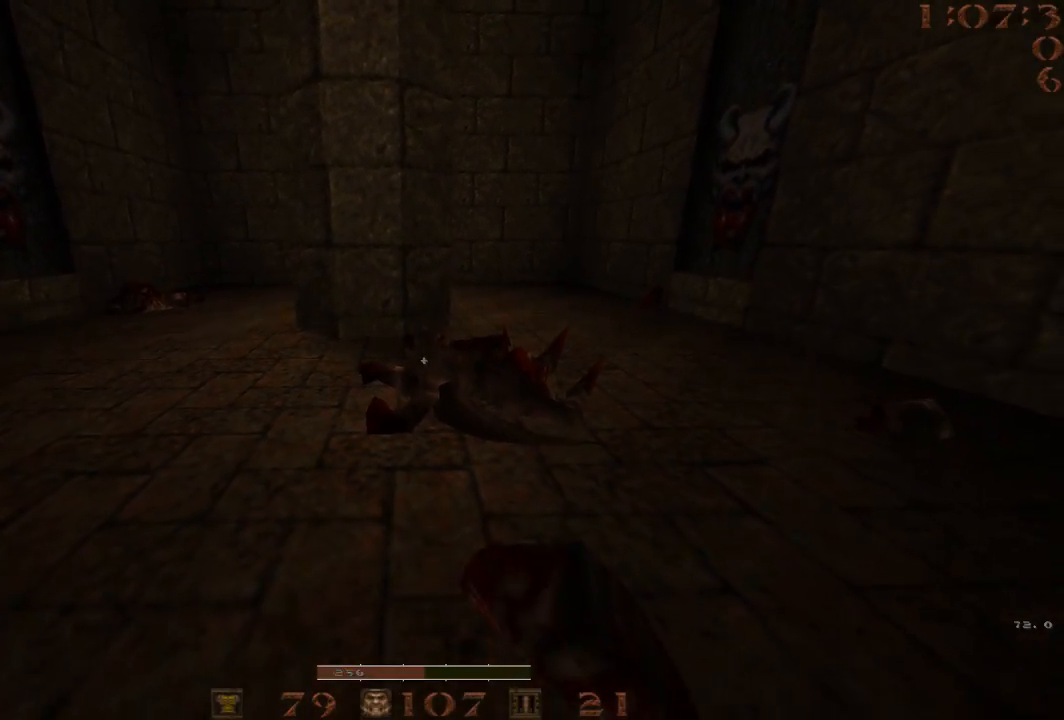
{"keys": ["a", "s"], "events": [[433, "a", "down"]]}
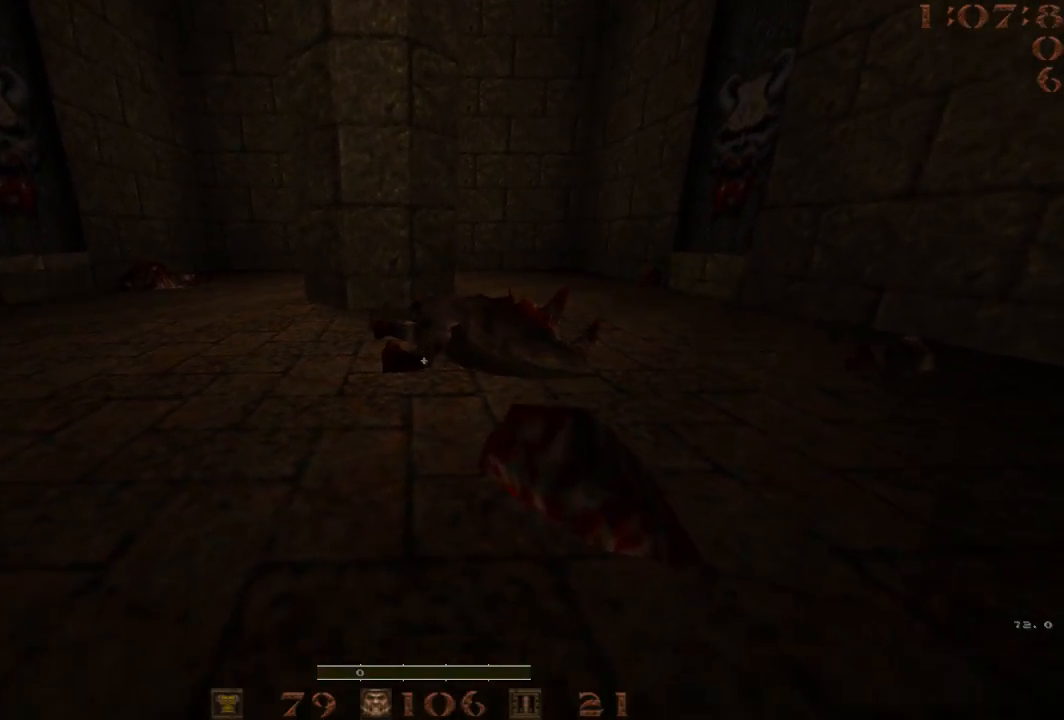
{"keys": ["s"], "events": [[33, "a", "up"], [400, "d", "down"], [450, "d", "up"]]}
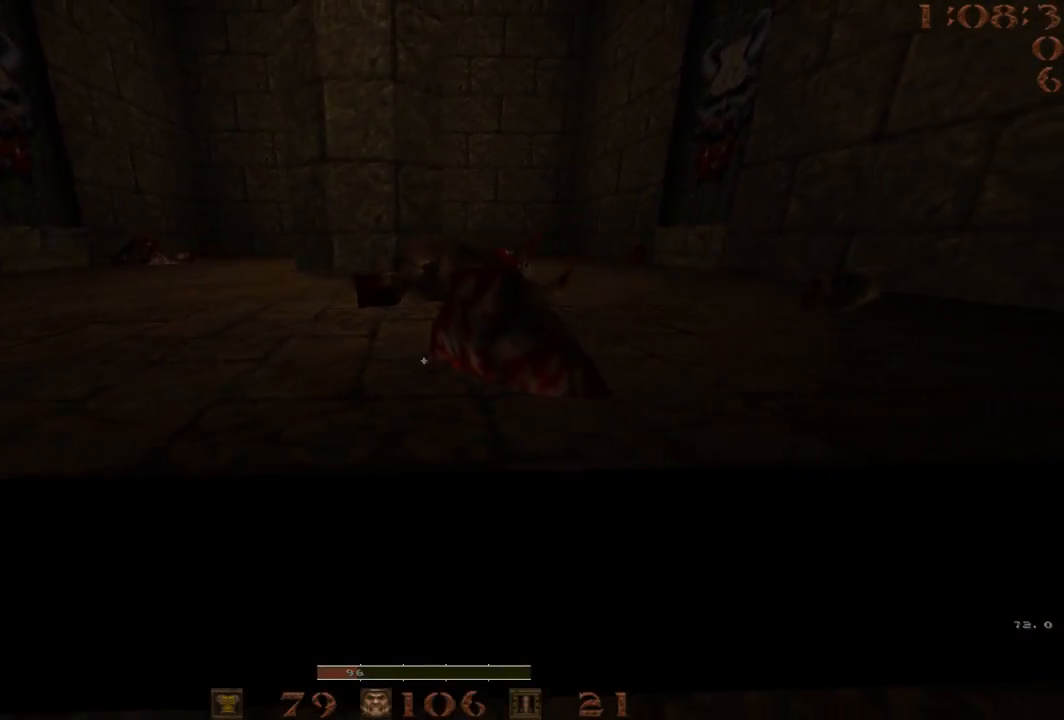
{"keys": ["s"], "events": [[50, "a", "down"], [283, "a", "up"]]}
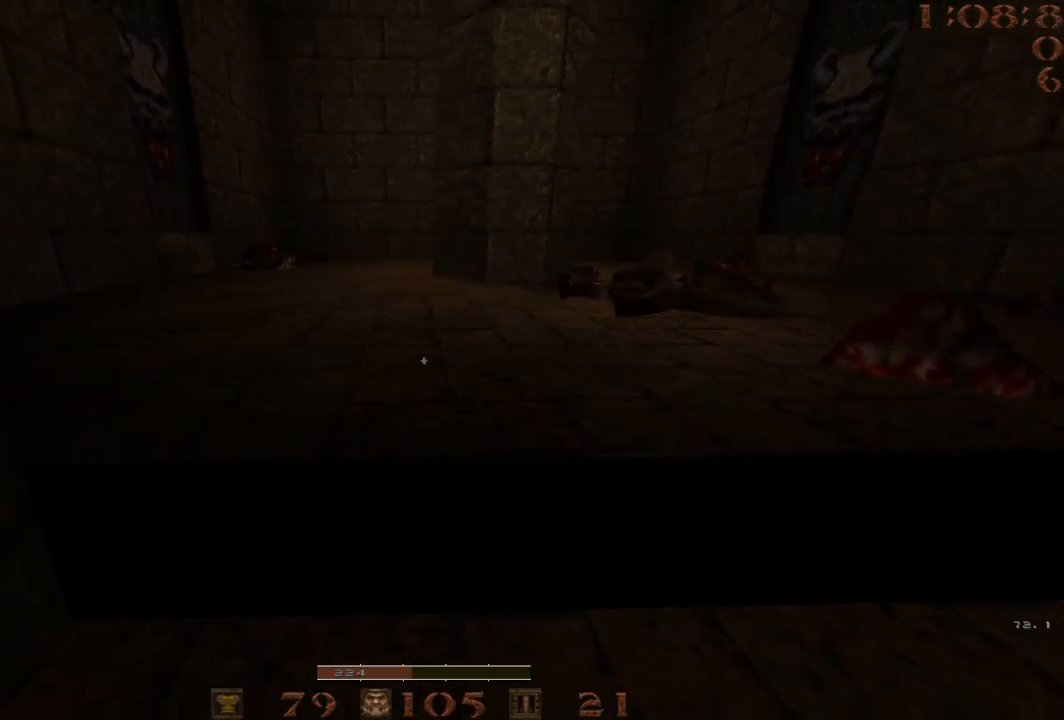
{"keys": ["s"], "events": [[250, "d", "down"], [483, "d", "up"]]}
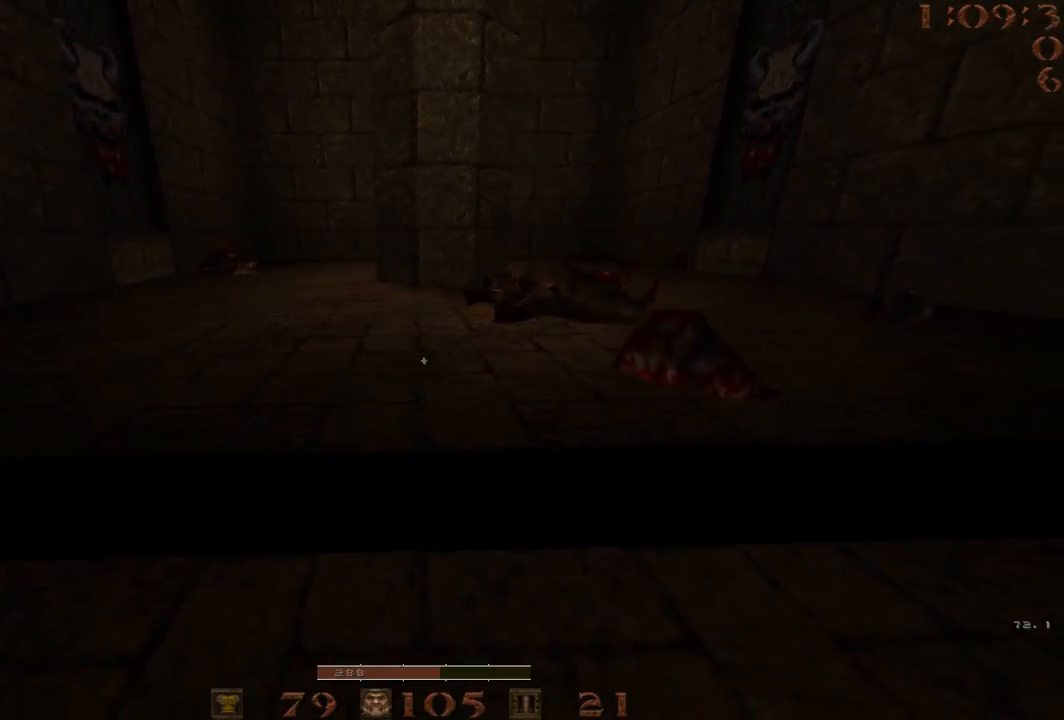
{"keys": ["4"], "events": [[33, "s", "up"], [500, "4", "down"]]}
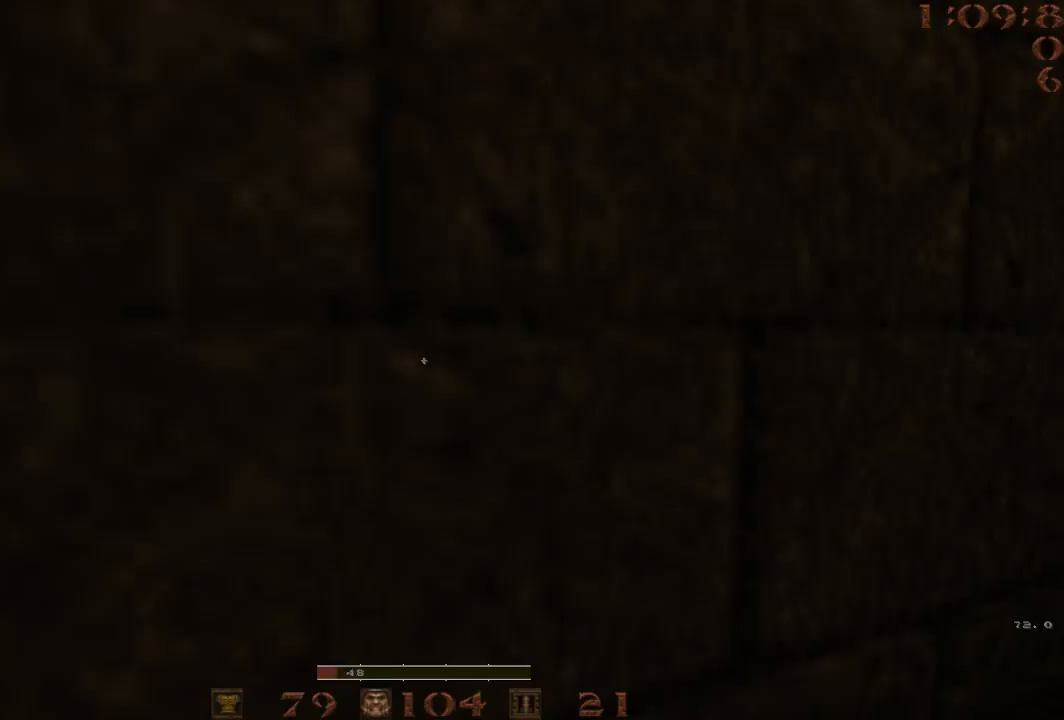
{"keys": [], "events": [[83, "4", "up"]]}
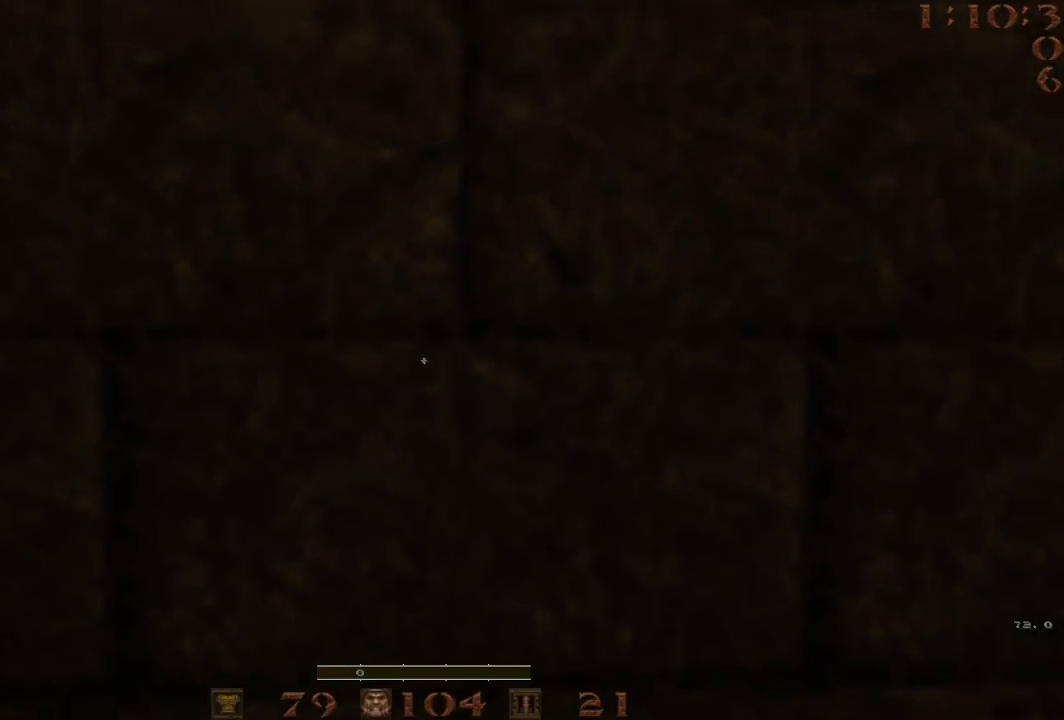
{"keys": [], "events": [[150, "d", "down"], [250, "d", "up"]]}
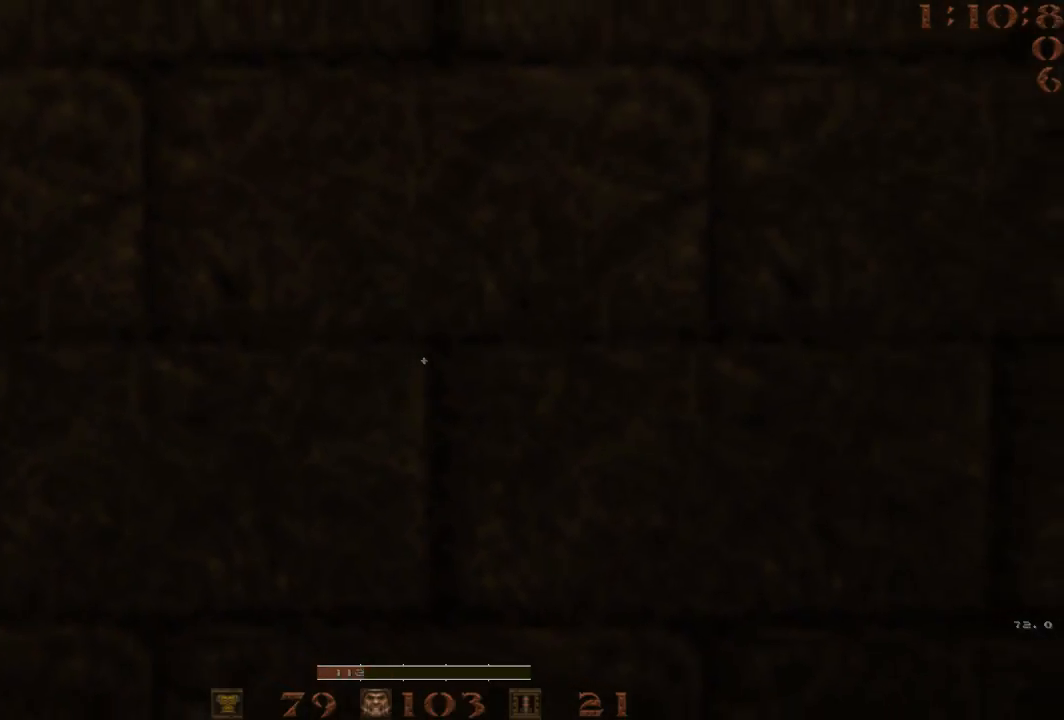
{"keys": [], "events": []}
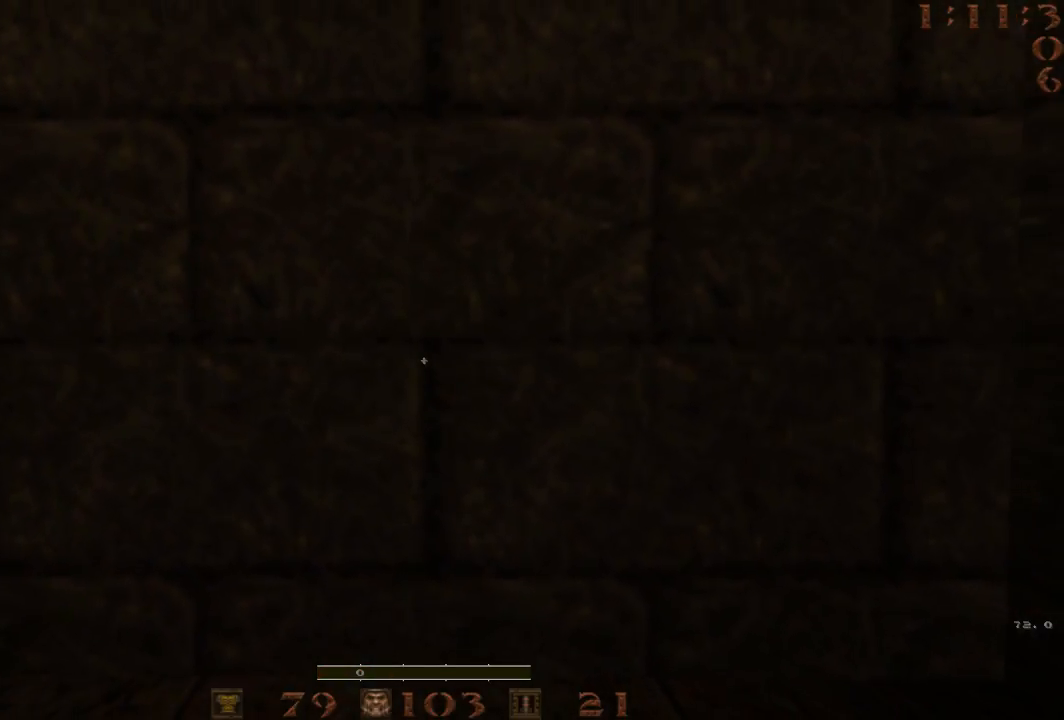
{"keys": [], "events": []}
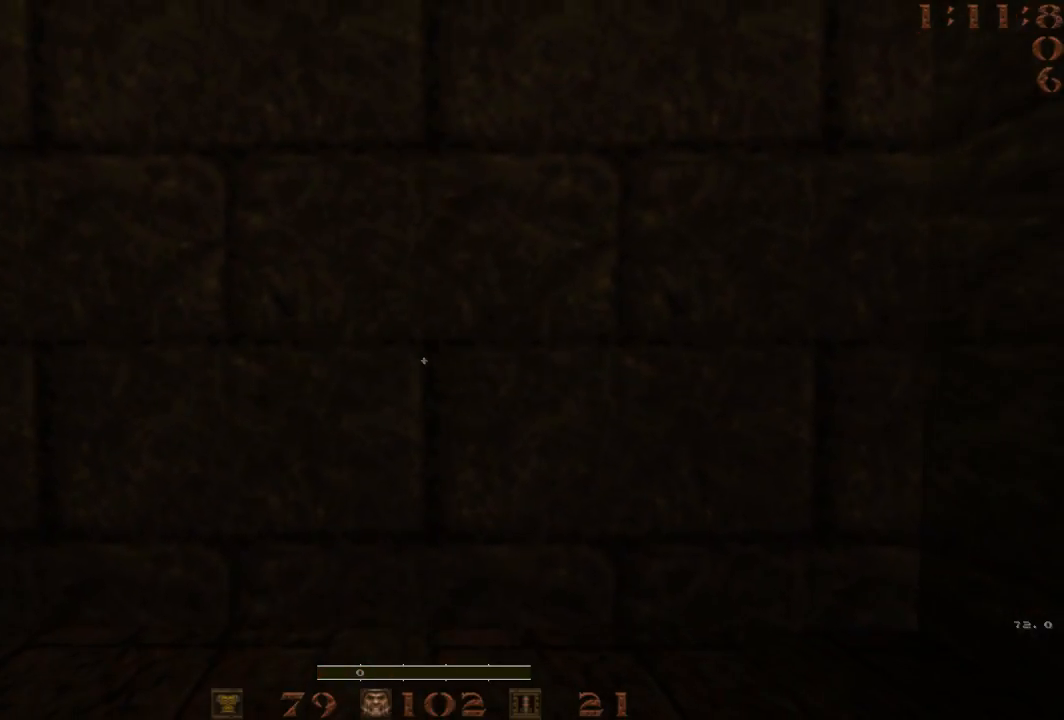
{"keys": [], "events": []}
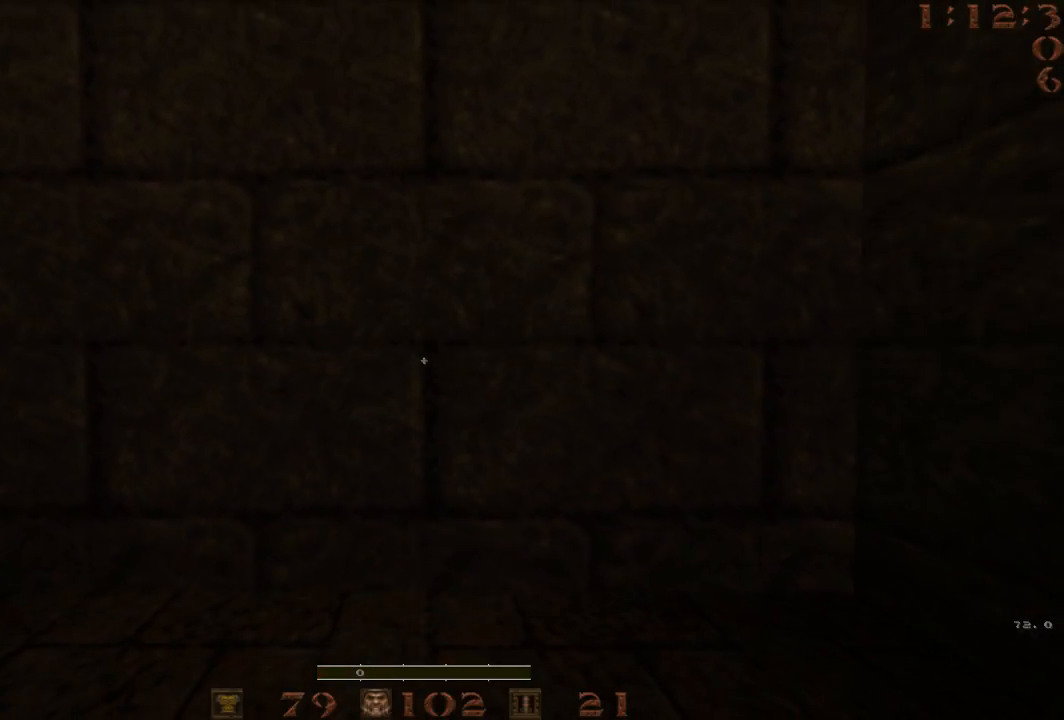
{"keys": [], "events": []}
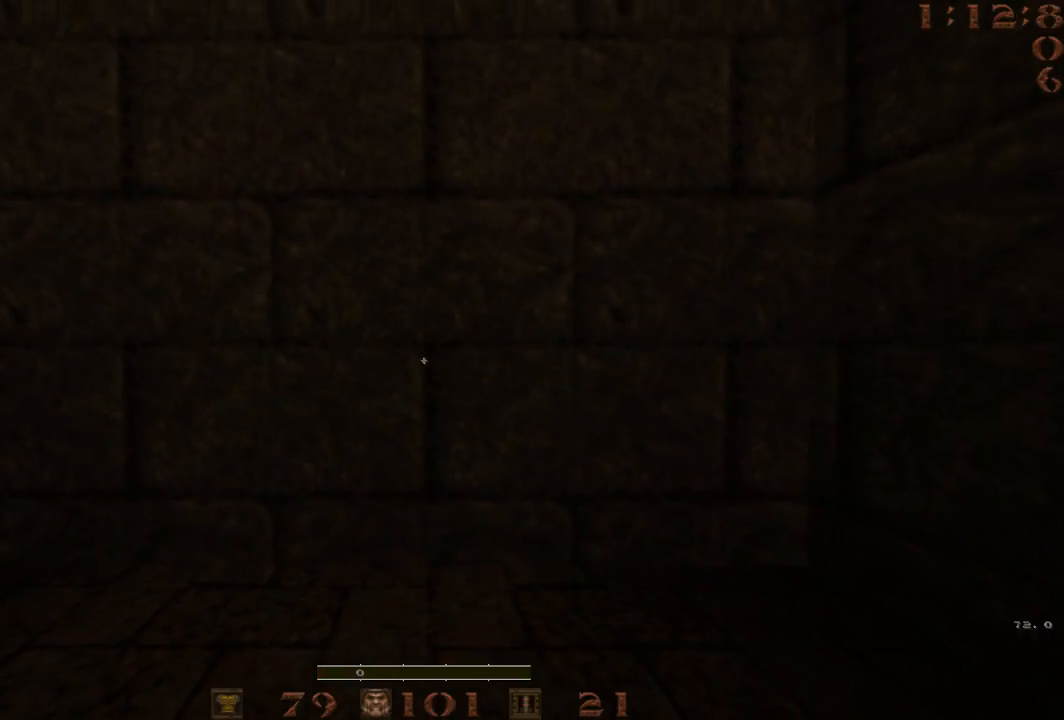
{"keys": [], "events": [[33, "w", "down"], [133, "w", "up"]]}
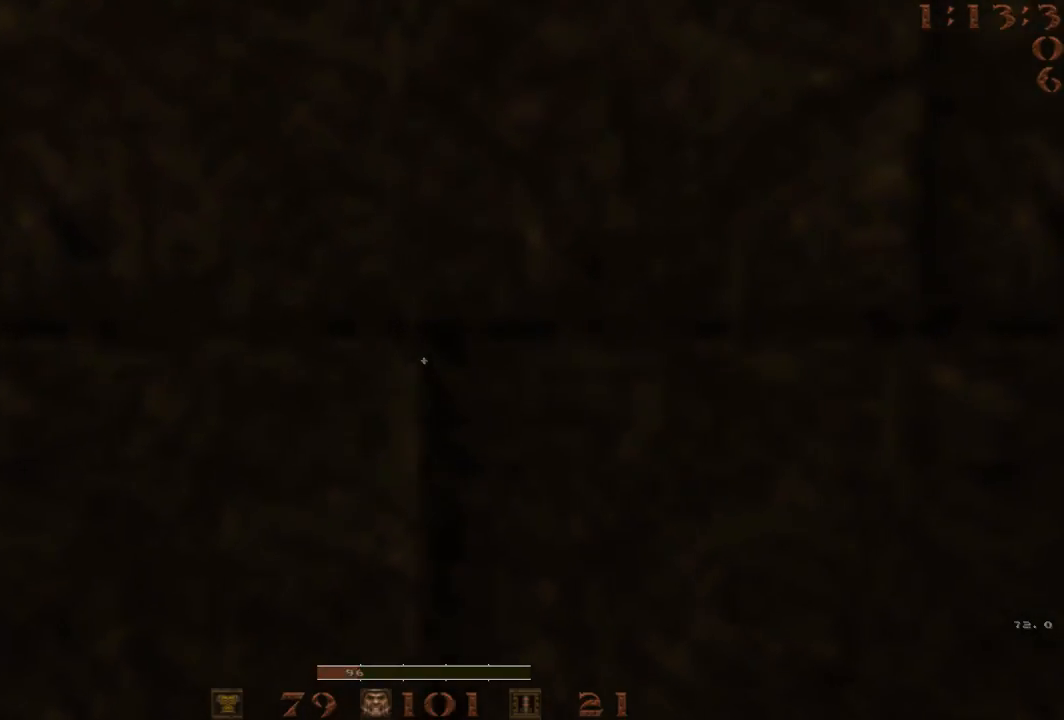
{"keys": [], "events": [[433, "a", "down"], [467, "a", "up"]]}
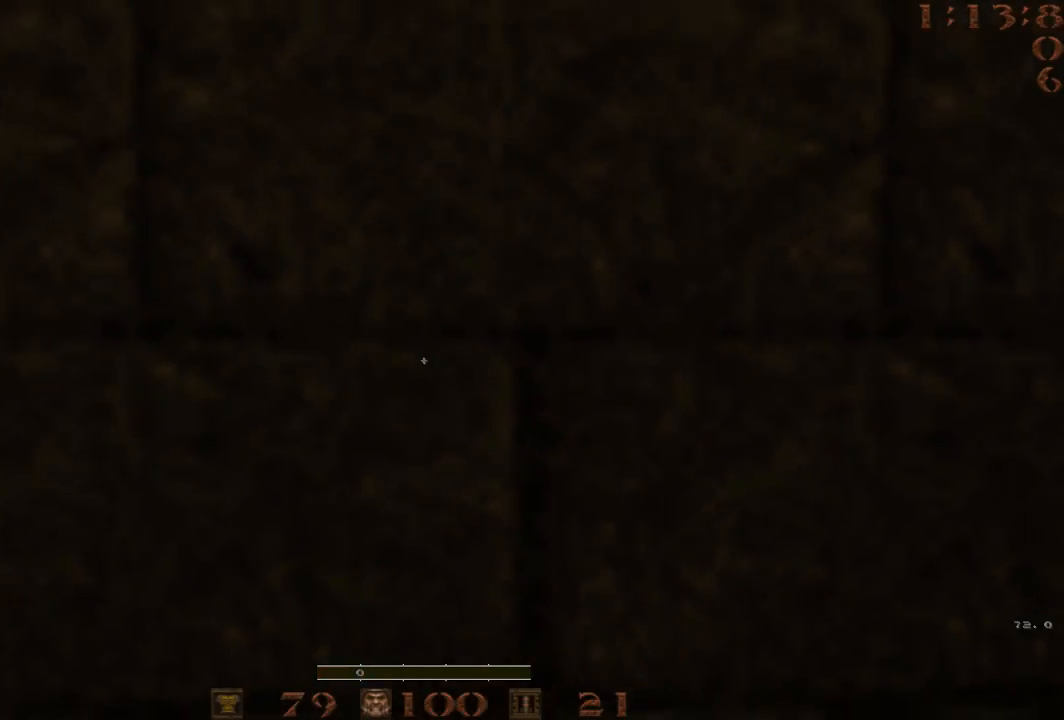
{"keys": [], "events": [[67, "s", "down"], [167, "s", "up"]]}
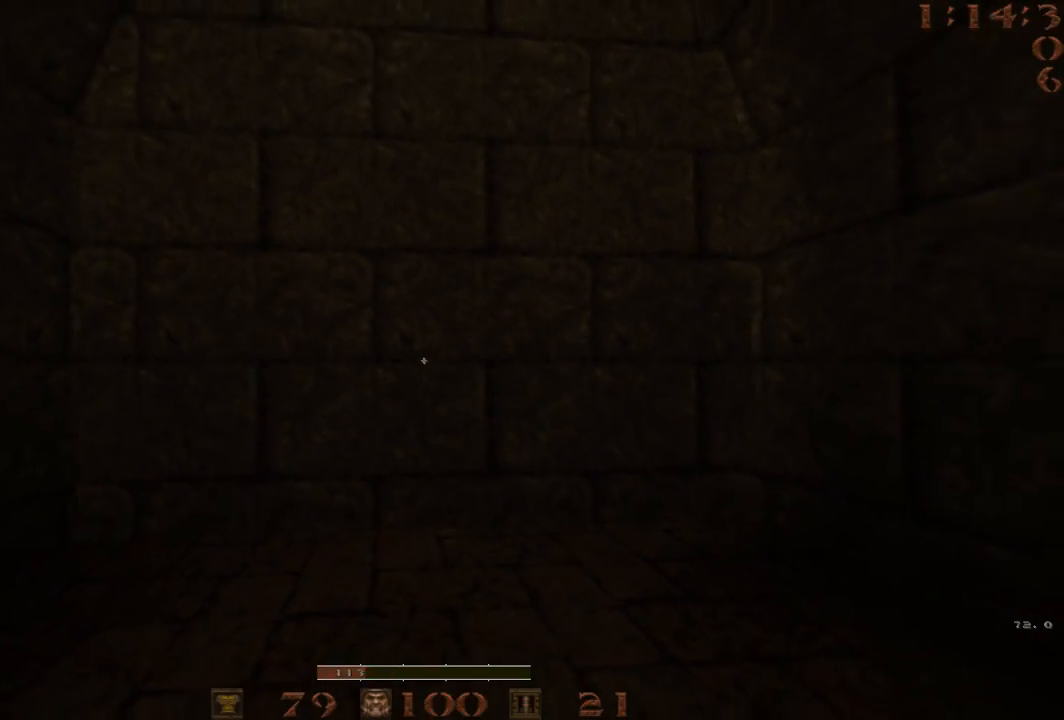
{"keys": [], "events": [[317, "w", "down"], [367, "w", "up"]]}
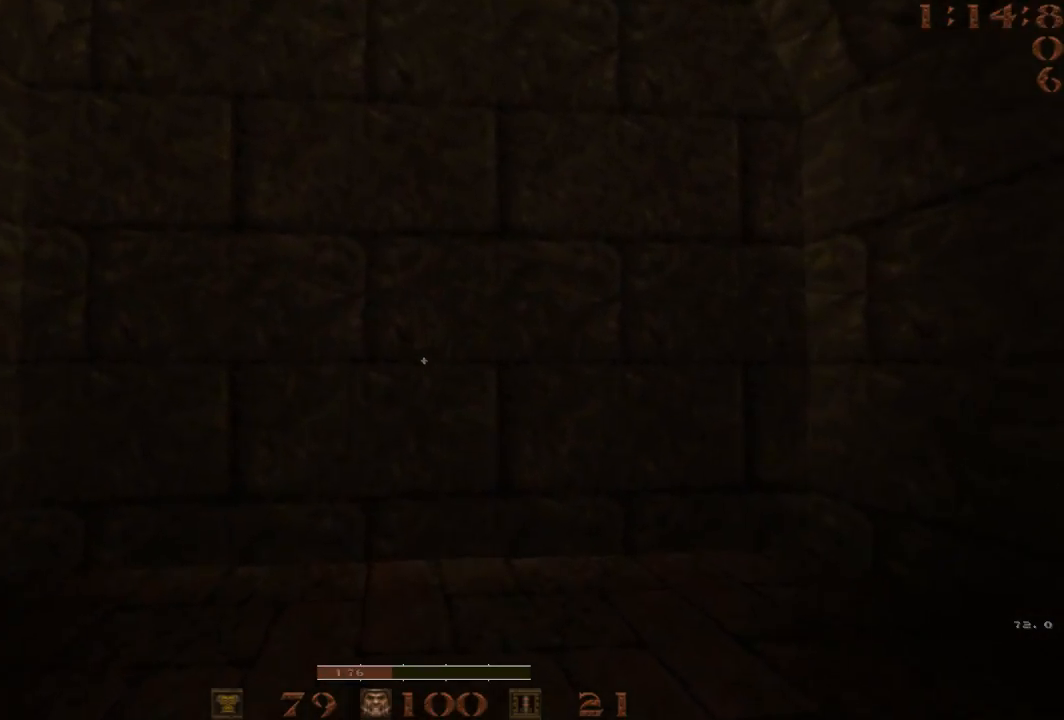
{"keys": [], "events": []}
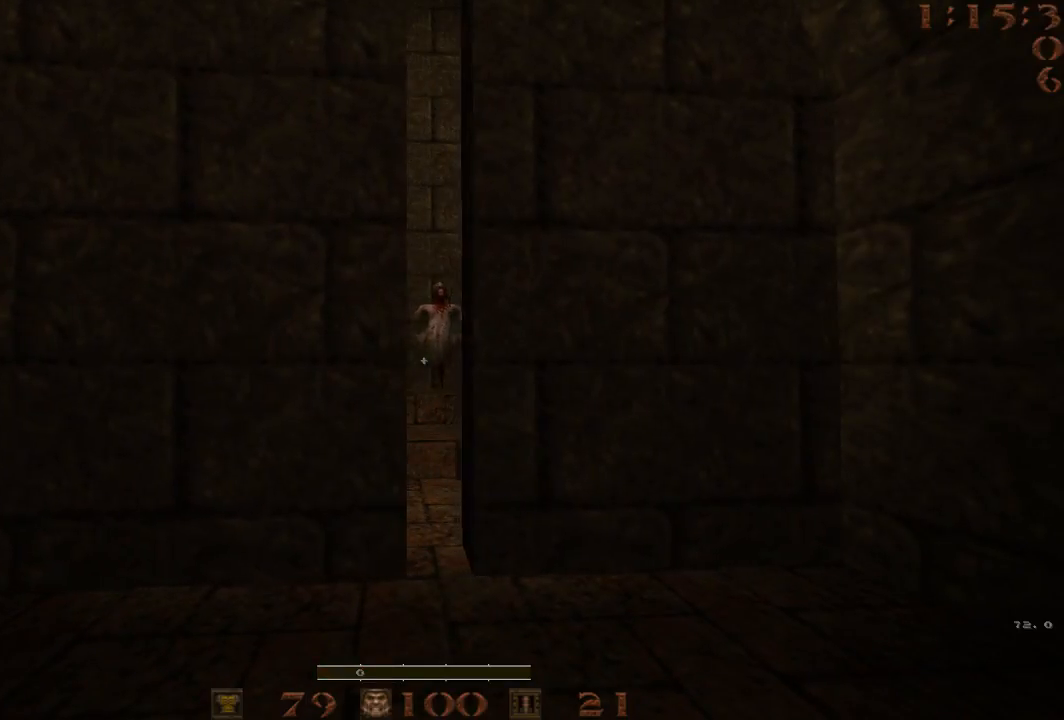
{"keys": [], "events": [[300, "s", "down"], [400, "s", "up"]]}
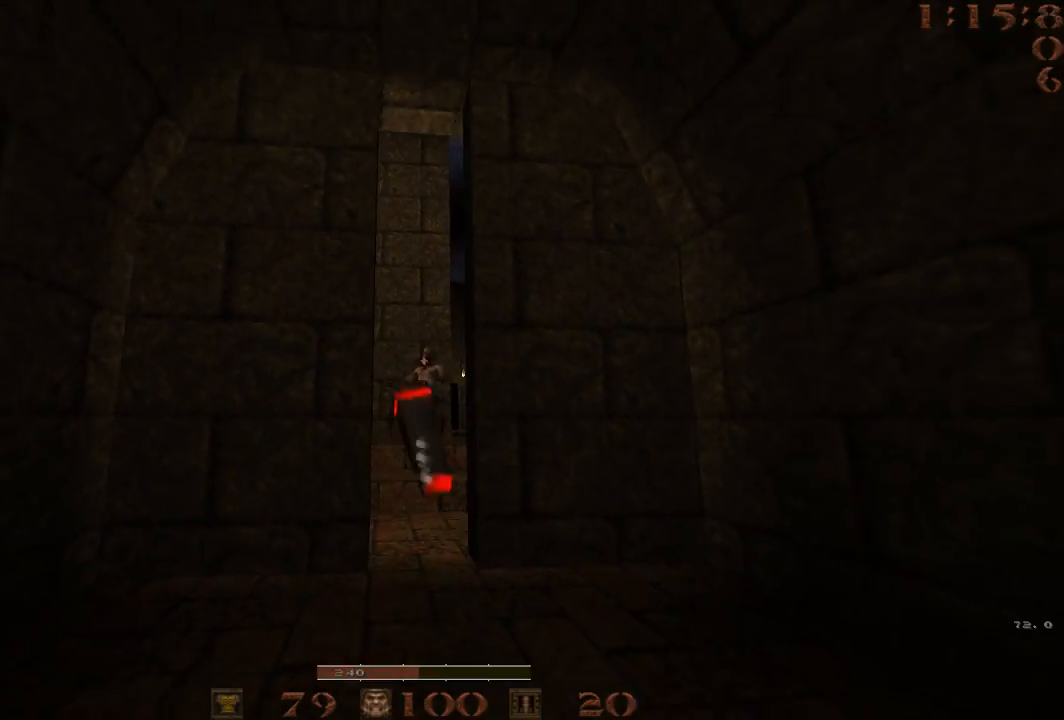
{"keys": [], "events": [[167, "d", "down"], [267, "d", "up"], [367, "a", "down"], [400, "a", "up"]]}
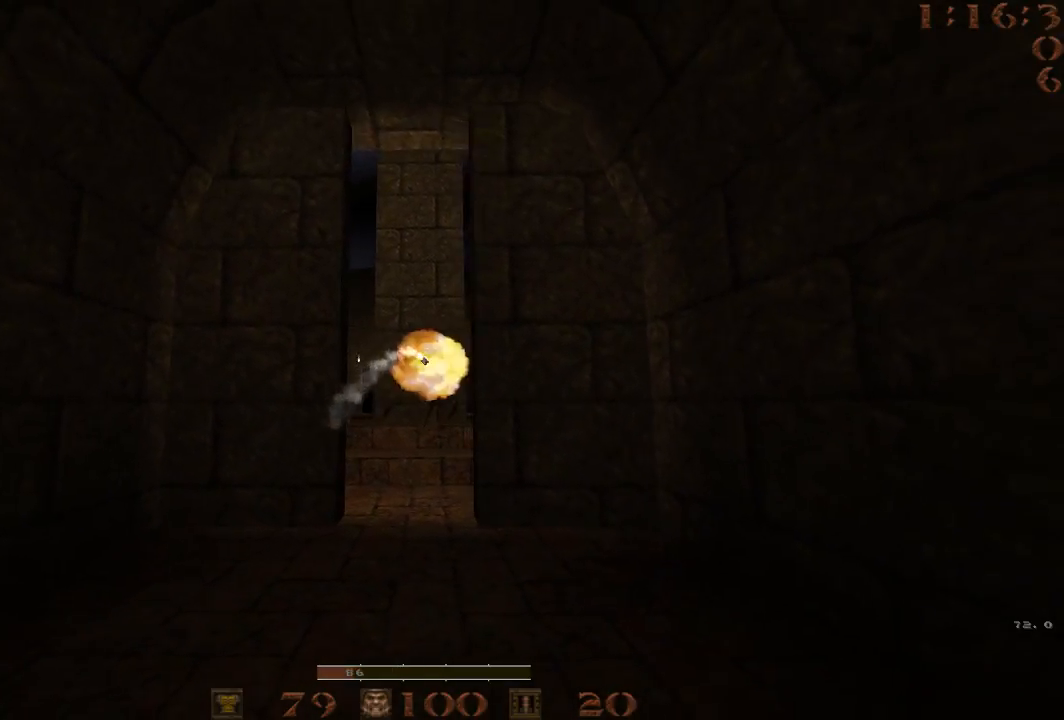
{"keys": ["a"], "events": [[283, "d", "down"], [367, "a", "down"], [367, "d", "up"]]}
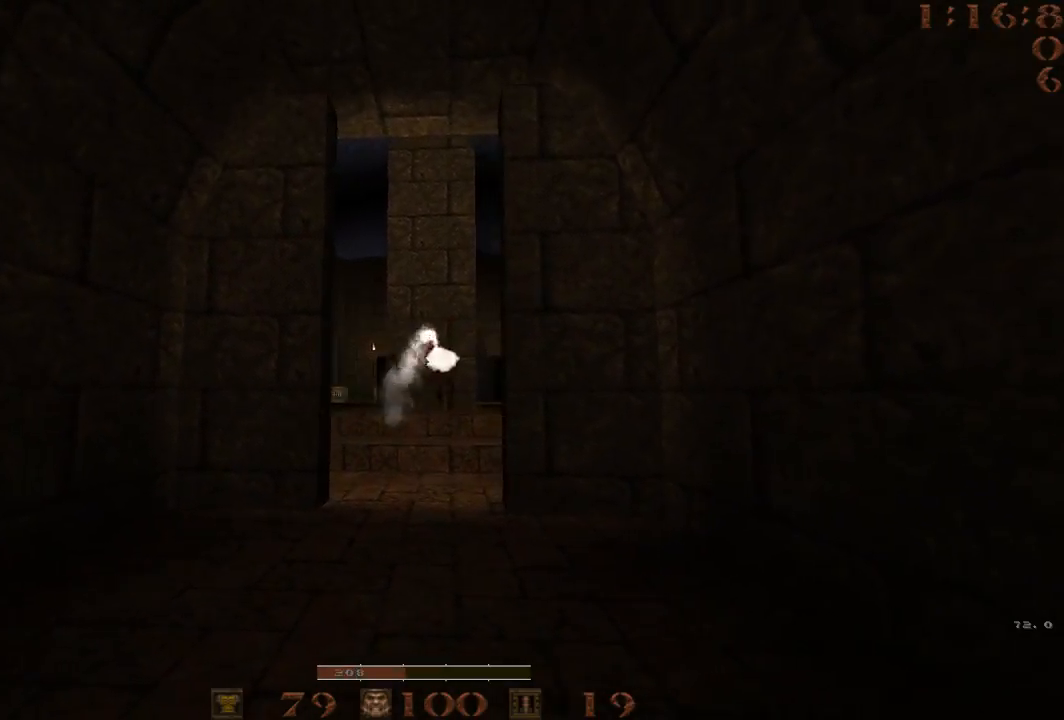
{"keys": [], "events": [[17, "a", "up"], [200, "d", "down"], [250, "d", "up"]]}
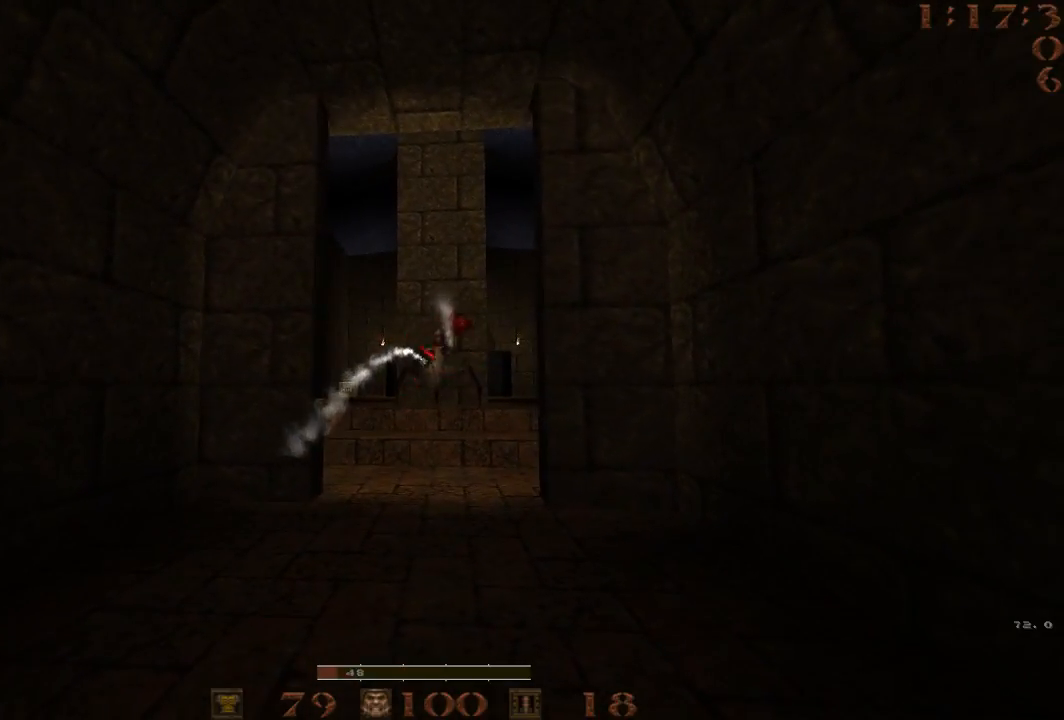
{"keys": [], "events": [[117, "q", "down"], [167, "q", "up"], [267, "a", "down"], [350, "a", "up"]]}
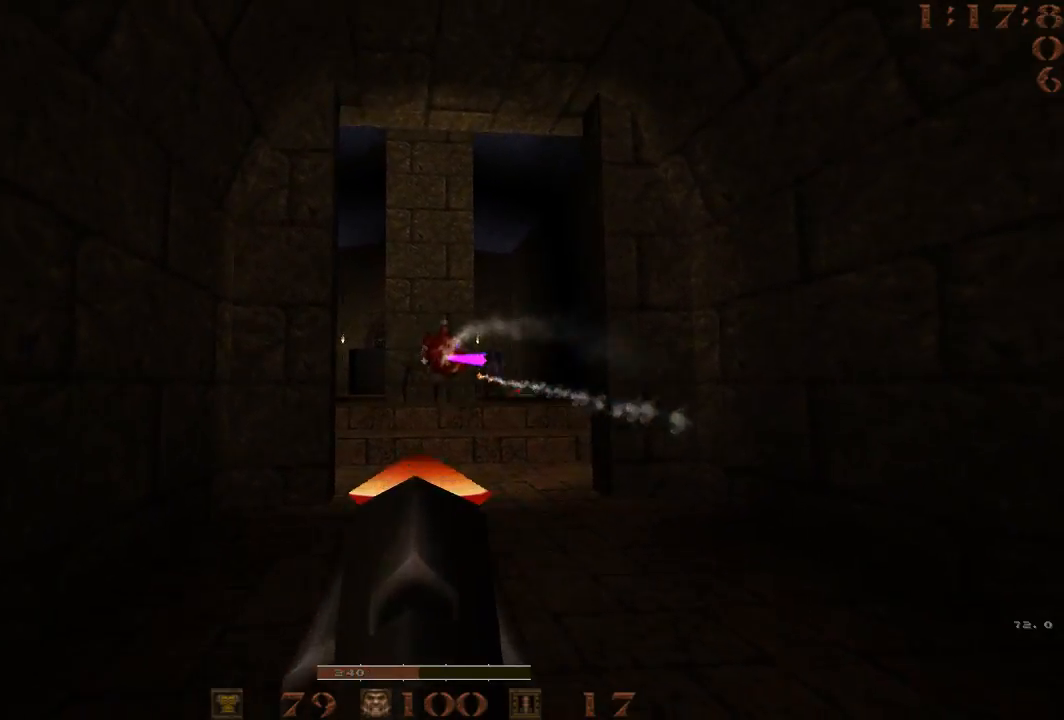
{"keys": ["a", "w"], "events": [[50, "w", "down"], [283, "d", "down"], [417, "a", "down"], [417, "d", "up"]]}
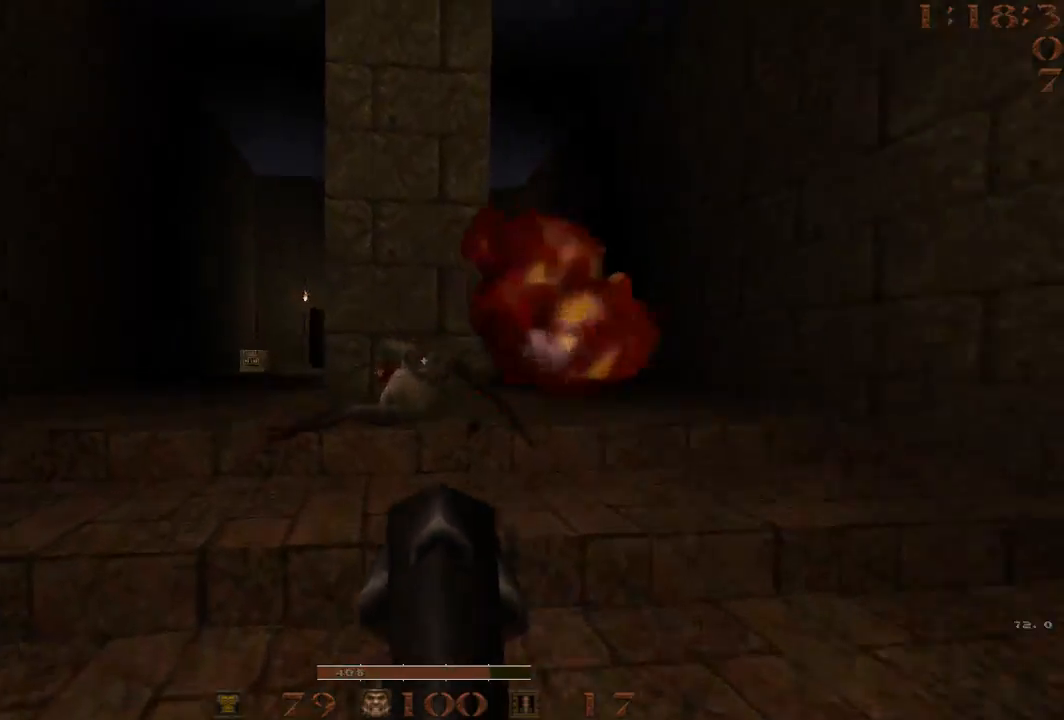
{"keys": ["d"], "events": [[17, "space", "down"], [200, "a", "up"], [200, "space", "up"], [250, "d", "down"], [250, "w", "up"]]}